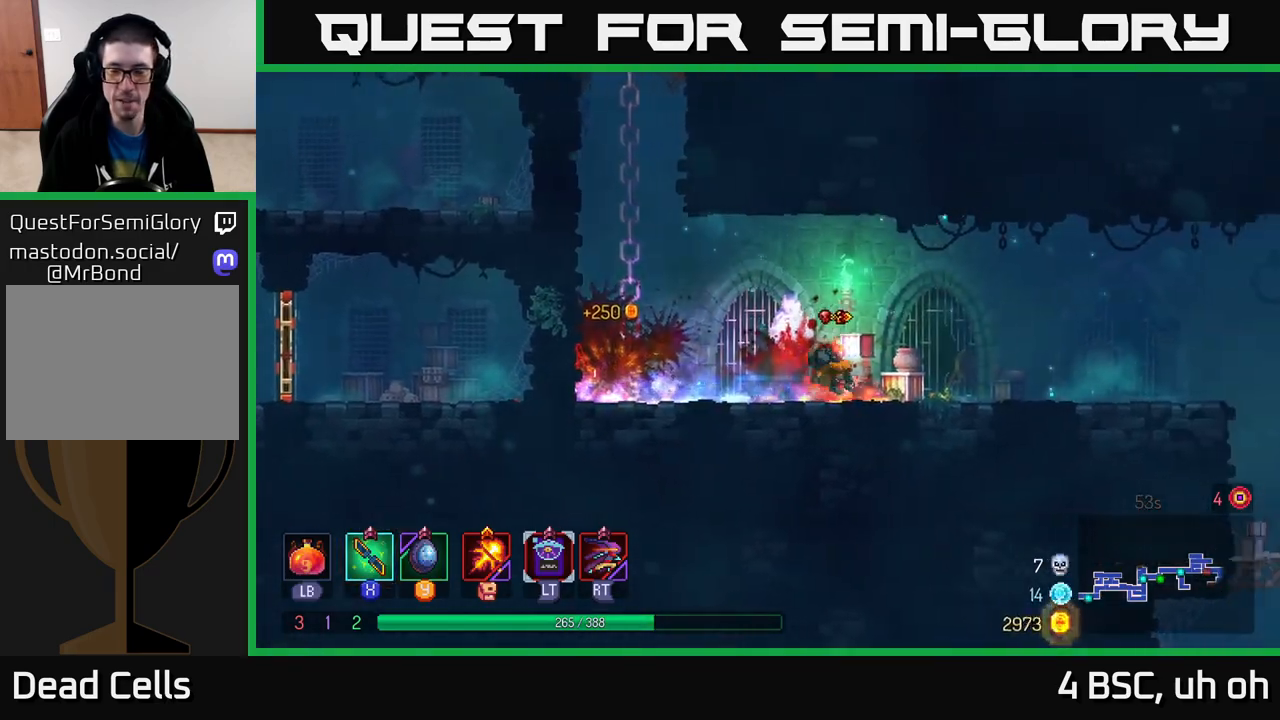
Gameplay with a controller (Xbox layout); each line is a JSON object with the inputs held at the frame after it. "events" lists button and stick changes between this image and that frame as [ms after this image, input, new state], when the widget could be followed in between.
{"buttons": [], "left_stick": "right", "right_stick": "center", "events": [[300, "A", "down"], [433, "A", "up"]]}
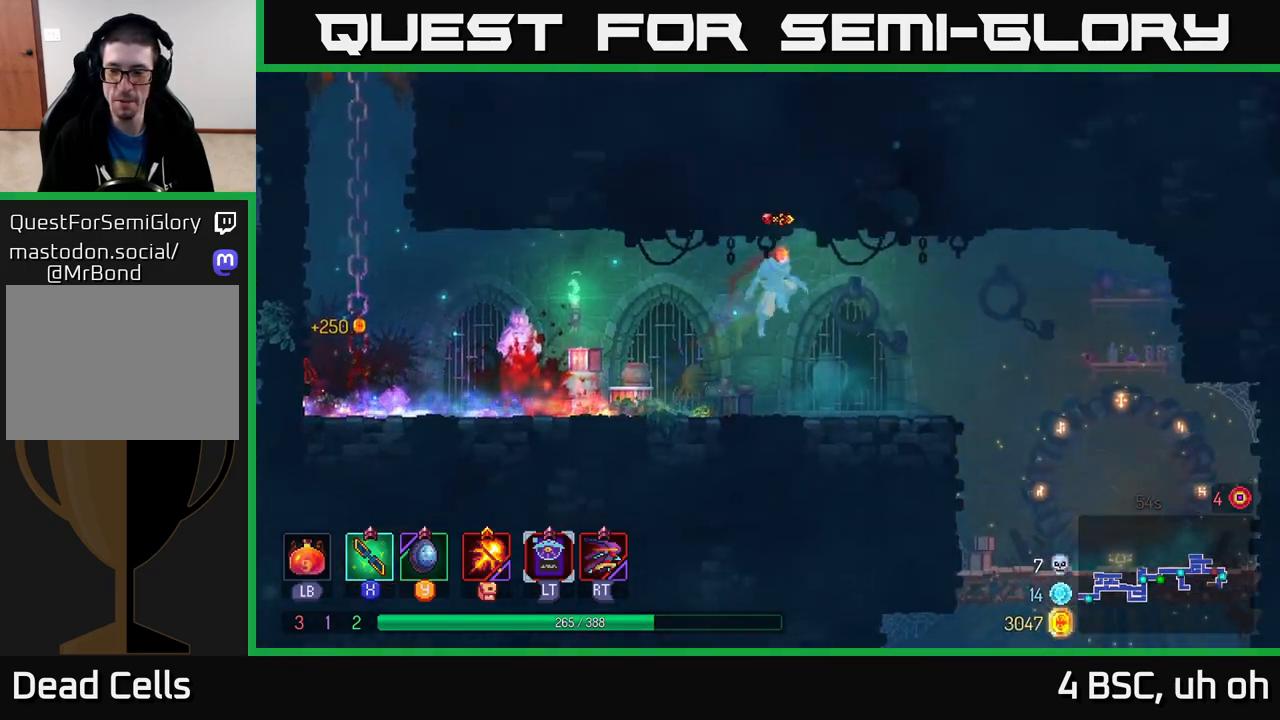
{"buttons": [], "left_stick": "right", "right_stick": "center", "events": []}
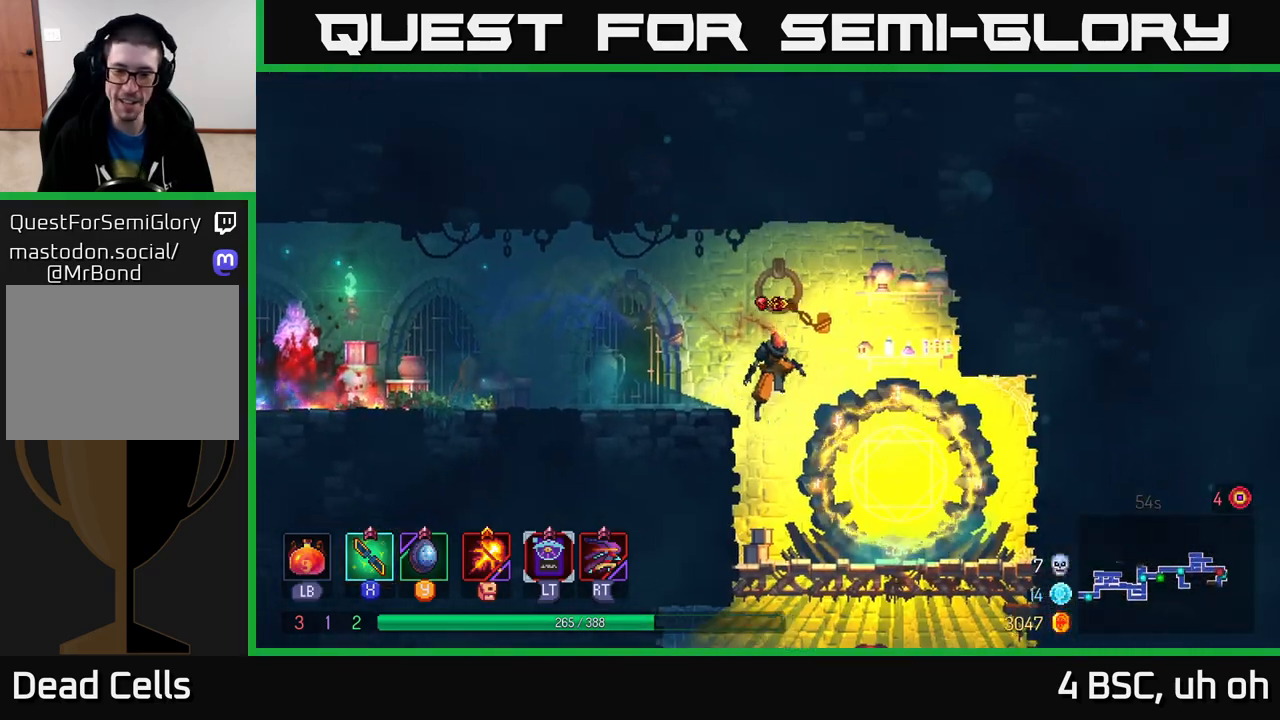
{"buttons": [], "left_stick": "down-left", "right_stick": "center", "events": [[217, "left_stick", "left"], [450, "left_stick", "down-left"]]}
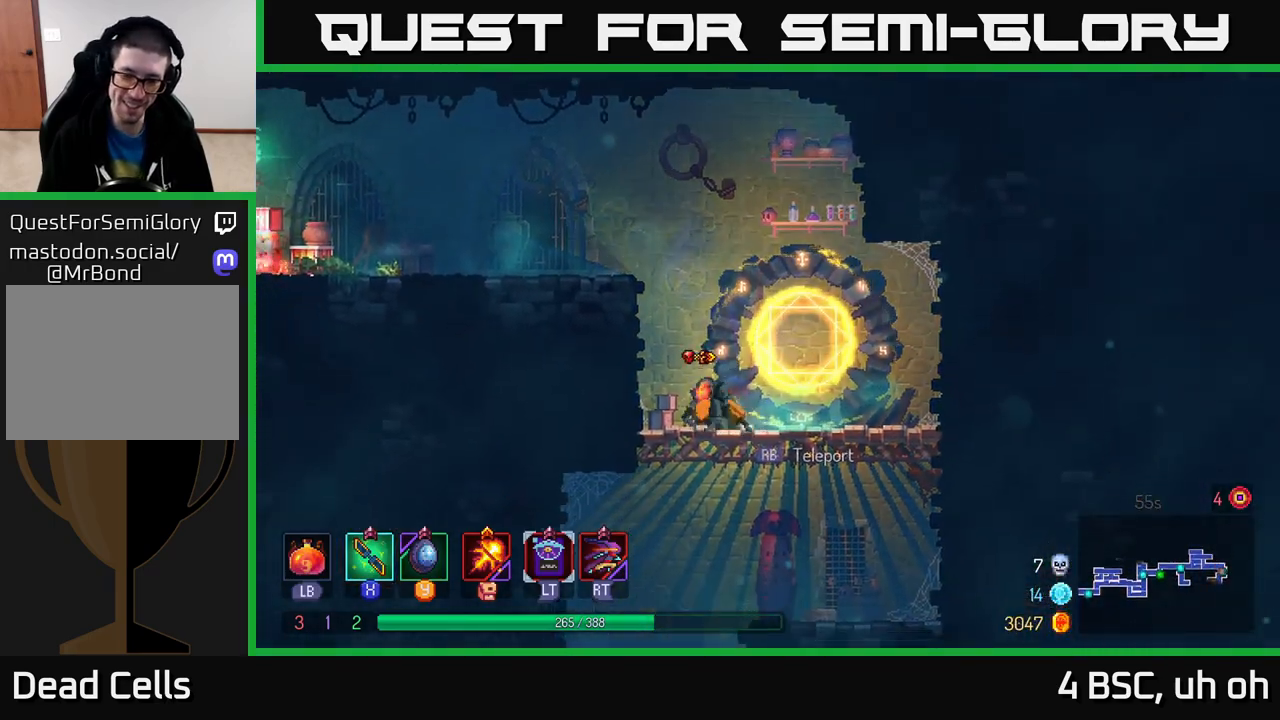
{"buttons": [], "left_stick": "center", "right_stick": "center", "events": [[17, "left_stick", "down"], [100, "A", "down"], [167, "A", "up"], [217, "A", "down"], [333, "A", "up"], [450, "left_stick", "center"]]}
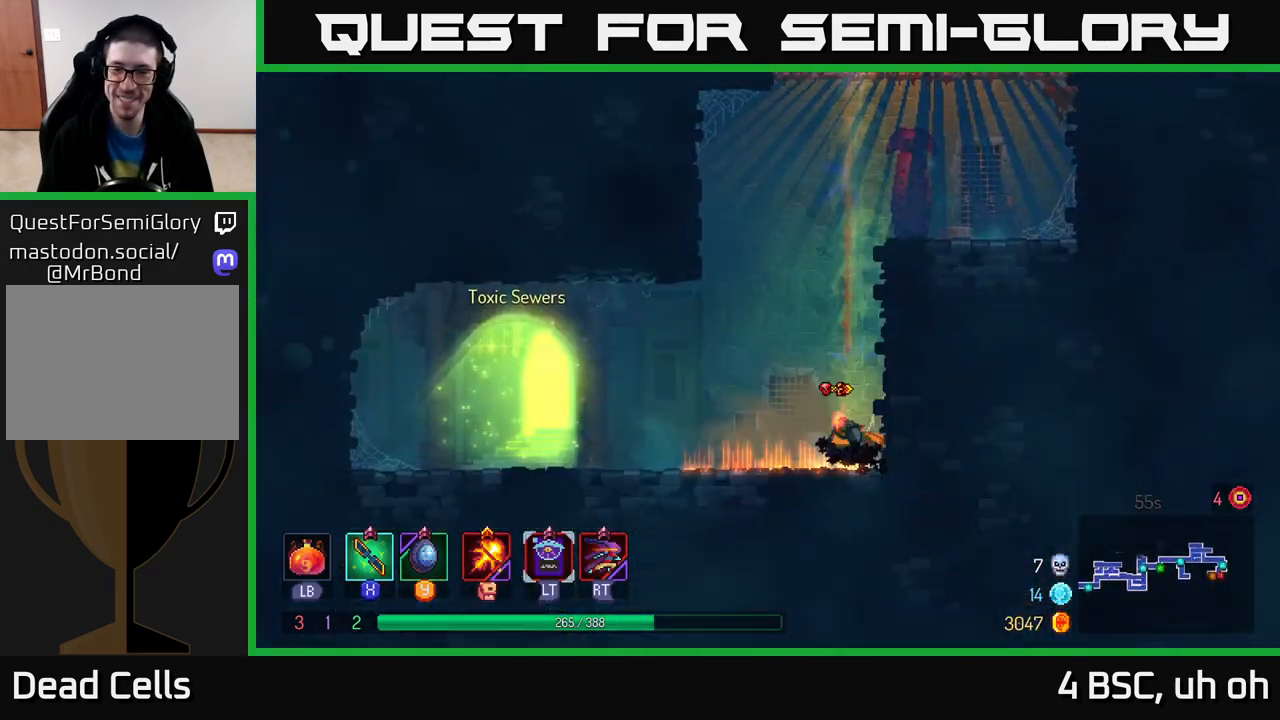
{"buttons": [], "left_stick": "left", "right_stick": "center", "events": [[233, "left_stick", "left"]]}
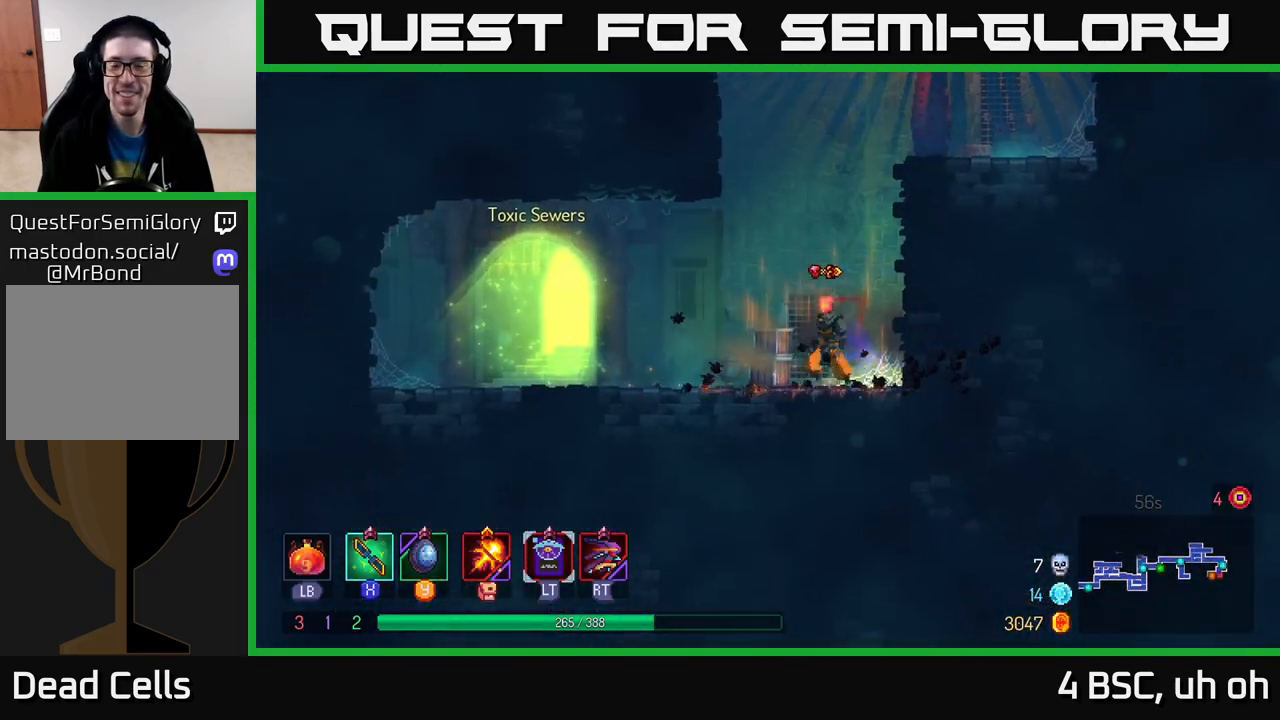
{"buttons": ["A"], "left_stick": "right", "right_stick": "center", "events": [[50, "left_stick", "right"], [217, "A", "down"], [333, "A", "up"], [417, "A", "down"]]}
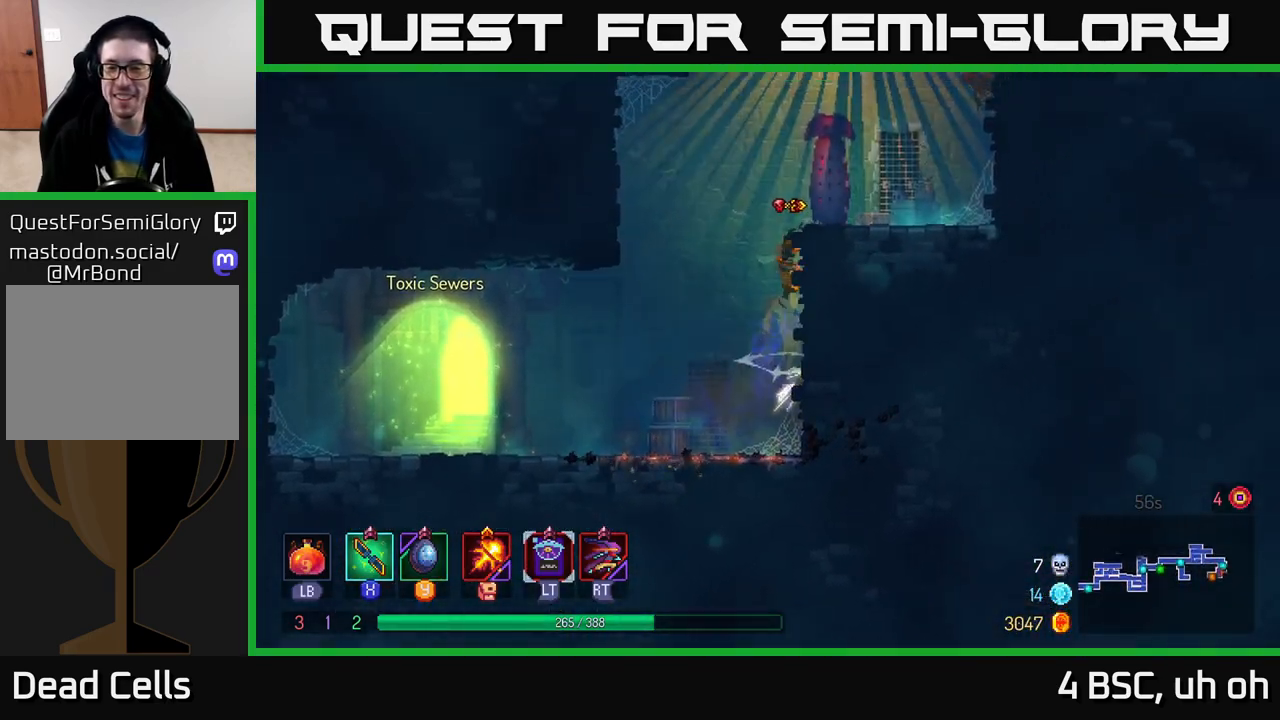
{"buttons": [], "left_stick": "right", "right_stick": "center", "events": [[33, "A", "up"], [350, "A", "down"], [483, "A", "up"]]}
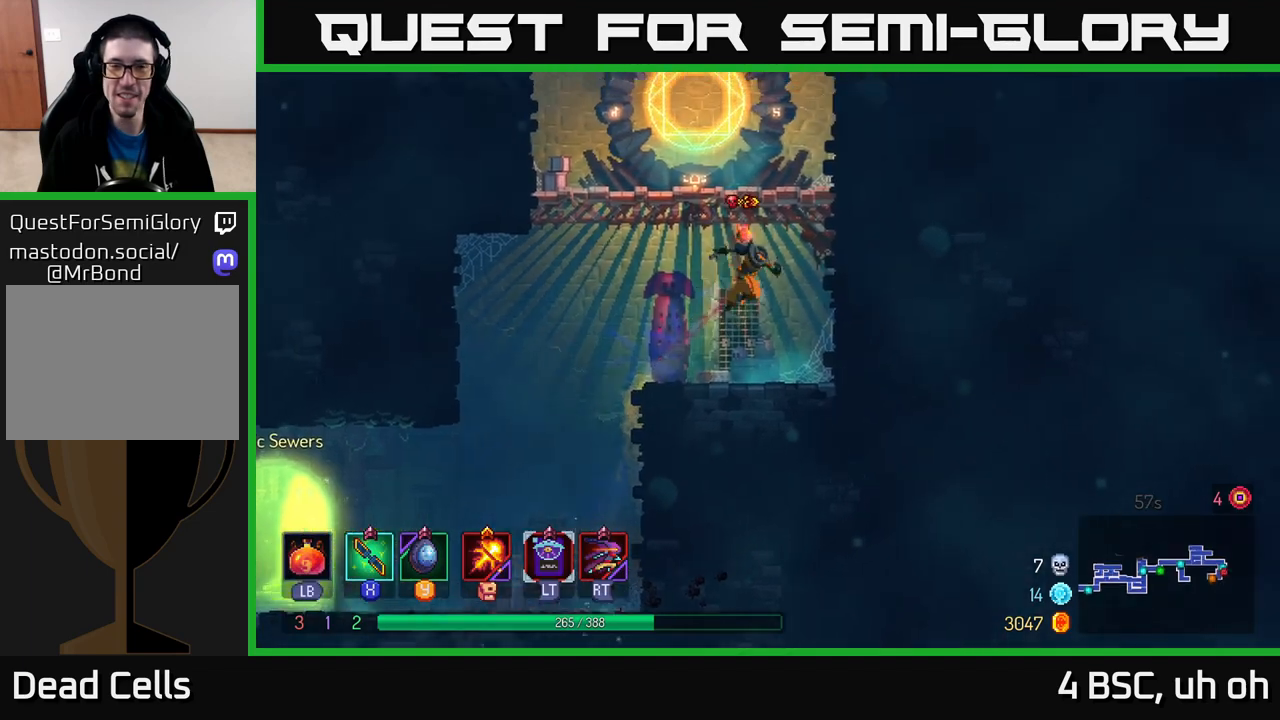
{"buttons": [], "left_stick": "left", "right_stick": "center", "events": [[67, "A", "down"], [167, "A", "up"], [217, "left_stick", "left"]]}
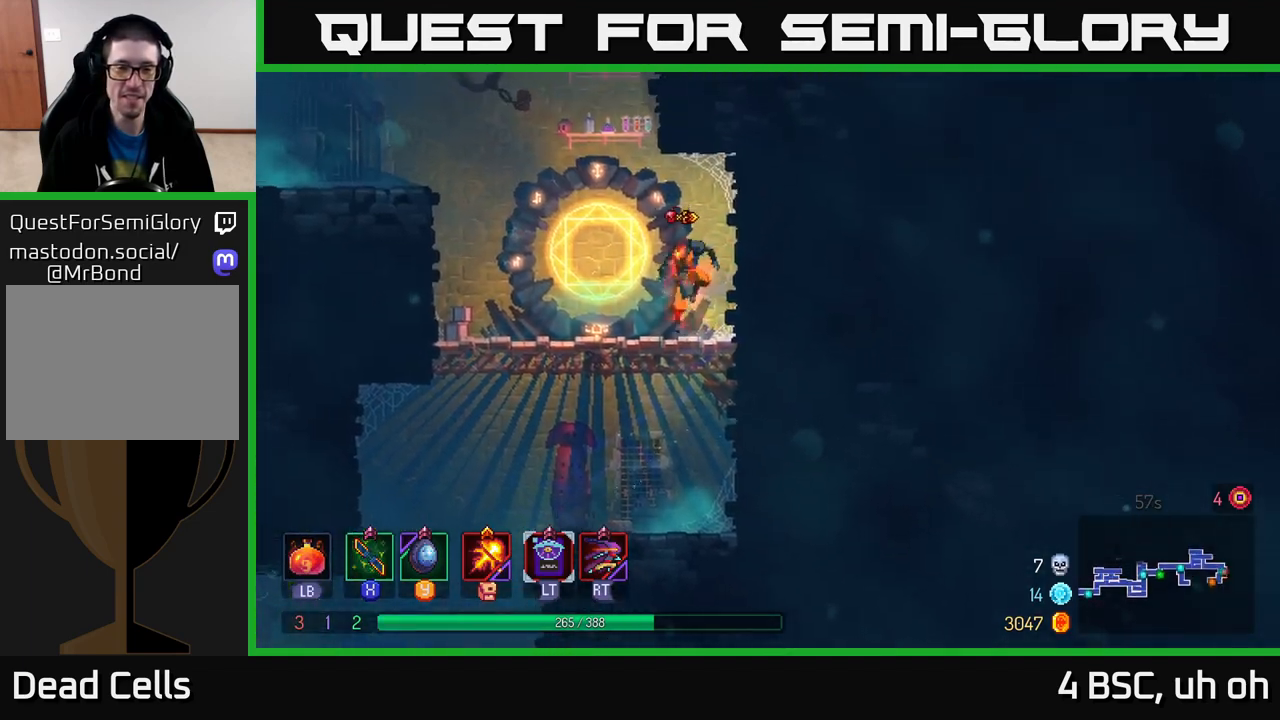
{"buttons": [], "left_stick": "center", "right_stick": "center", "events": [[133, "R1", "down"], [167, "left_stick", "center"], [200, "R1", "up"]]}
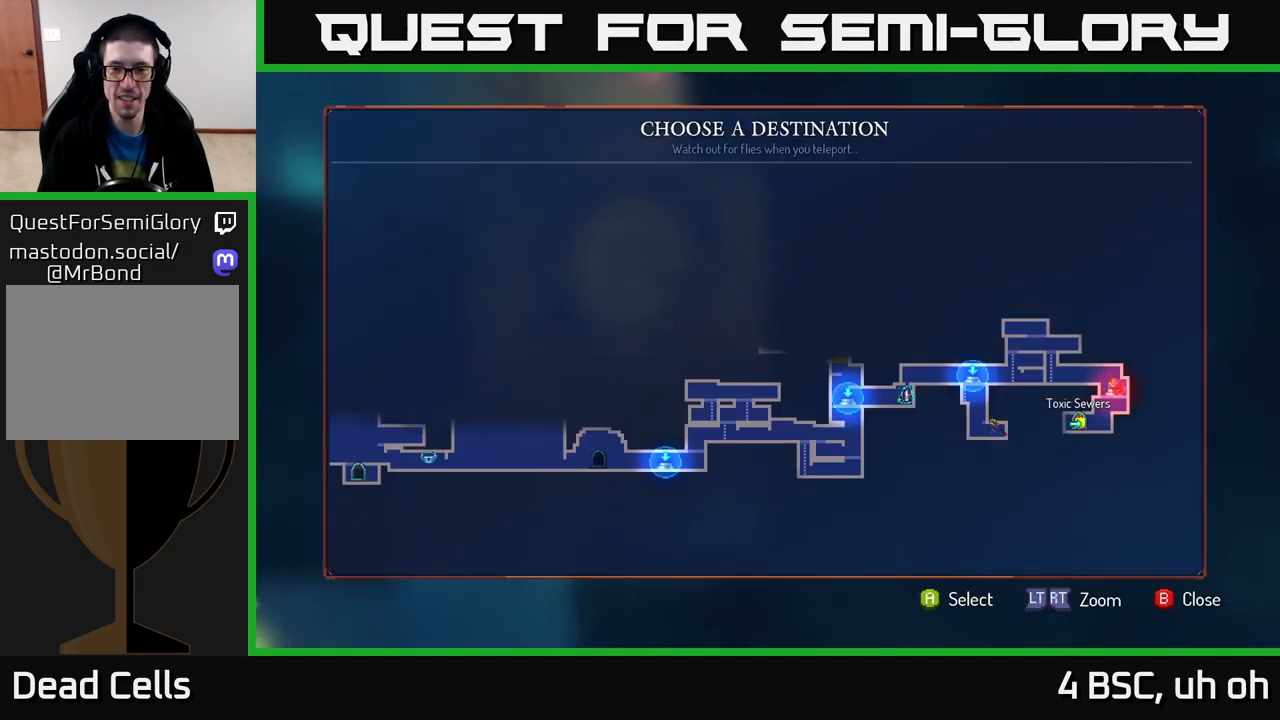
{"buttons": [], "left_stick": "center", "right_stick": "center", "events": [[200, "left_stick", "up"], [350, "left_stick", "center"]]}
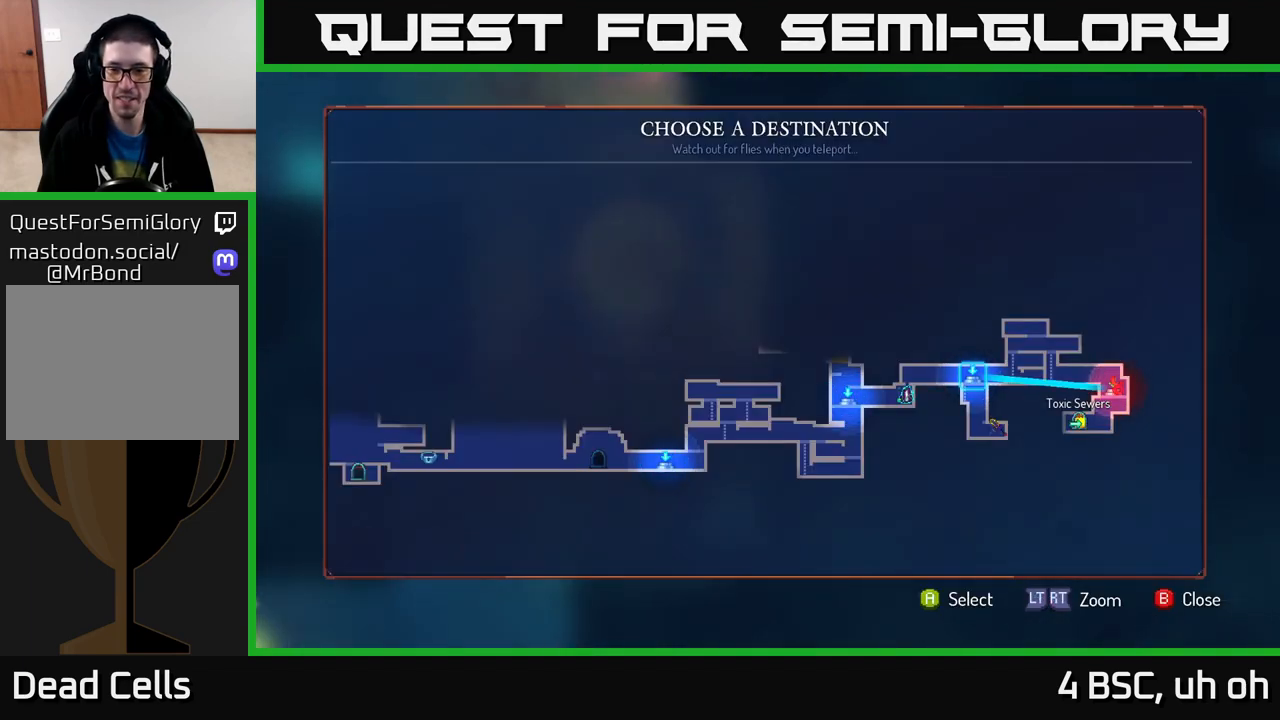
{"buttons": [], "left_stick": "center", "right_stick": "center", "events": [[183, "left_stick", "left"], [367, "left_stick", "center"]]}
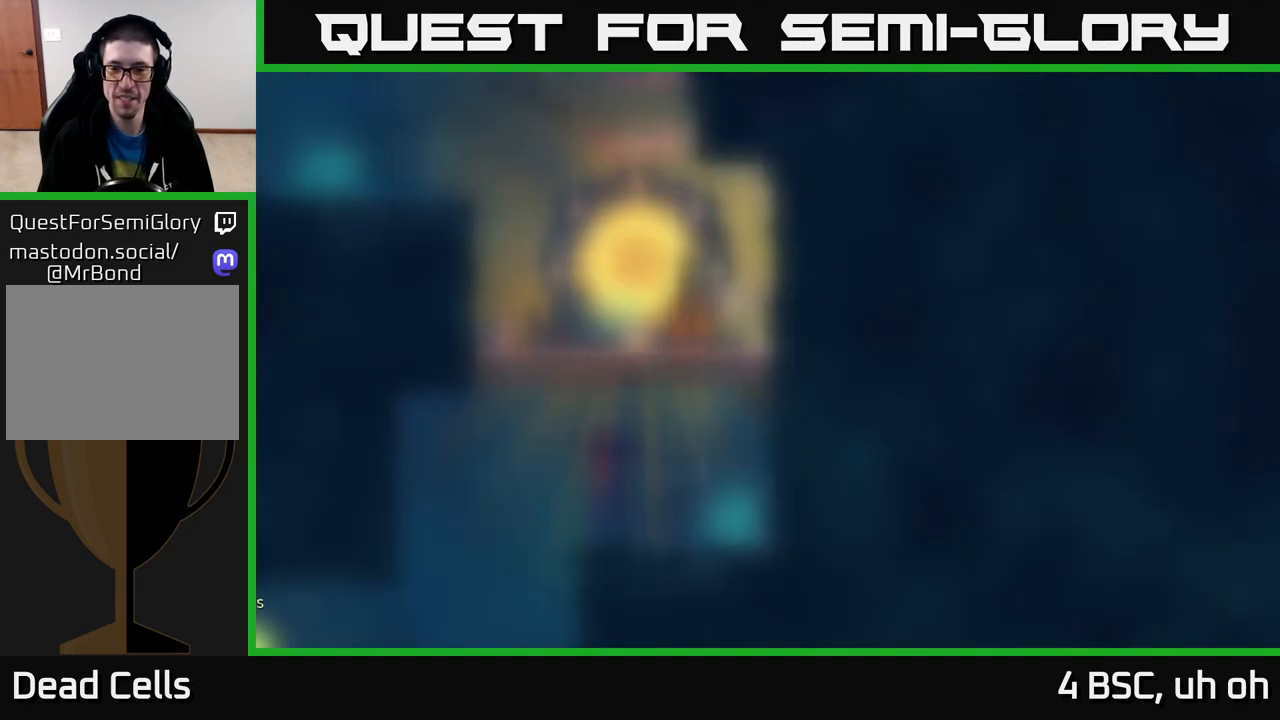
{"buttons": [], "left_stick": "up", "right_stick": "center", "events": [[17, "A", "down"], [83, "A", "up"], [267, "left_stick", "up"]]}
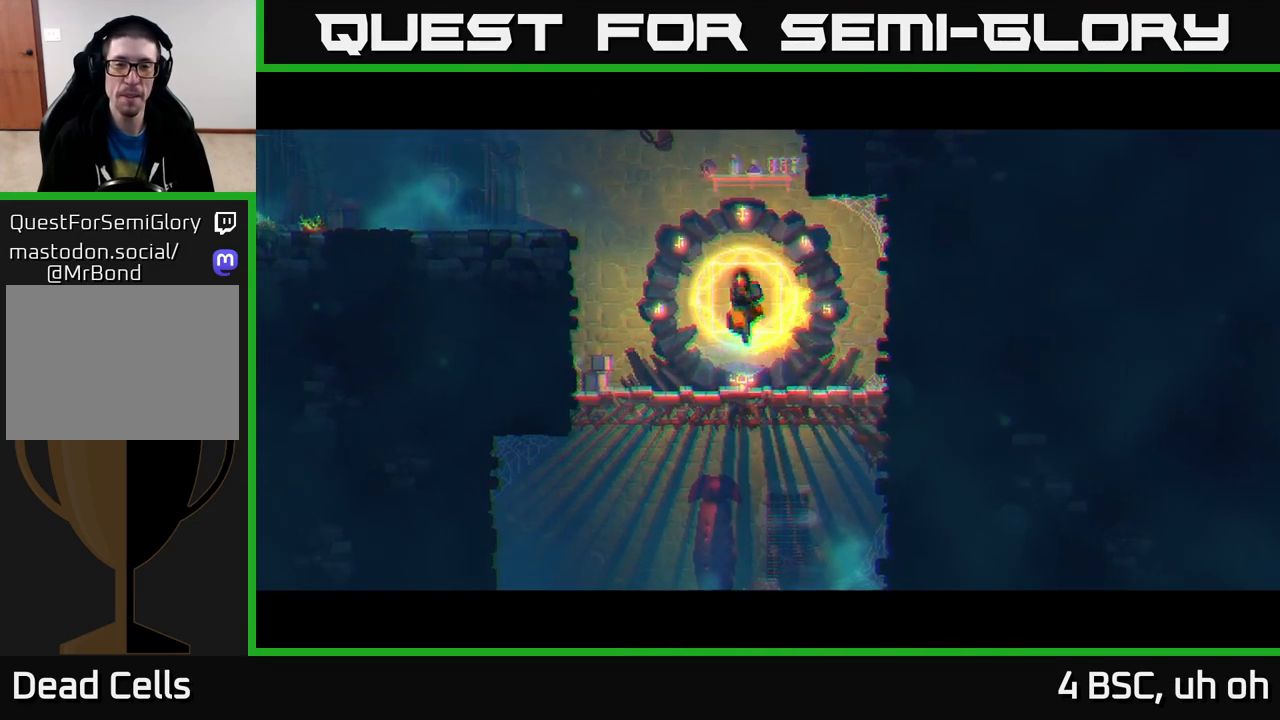
{"buttons": [], "left_stick": "up", "right_stick": "center", "events": [[17, "left_stick", "center"], [350, "left_stick", "up"]]}
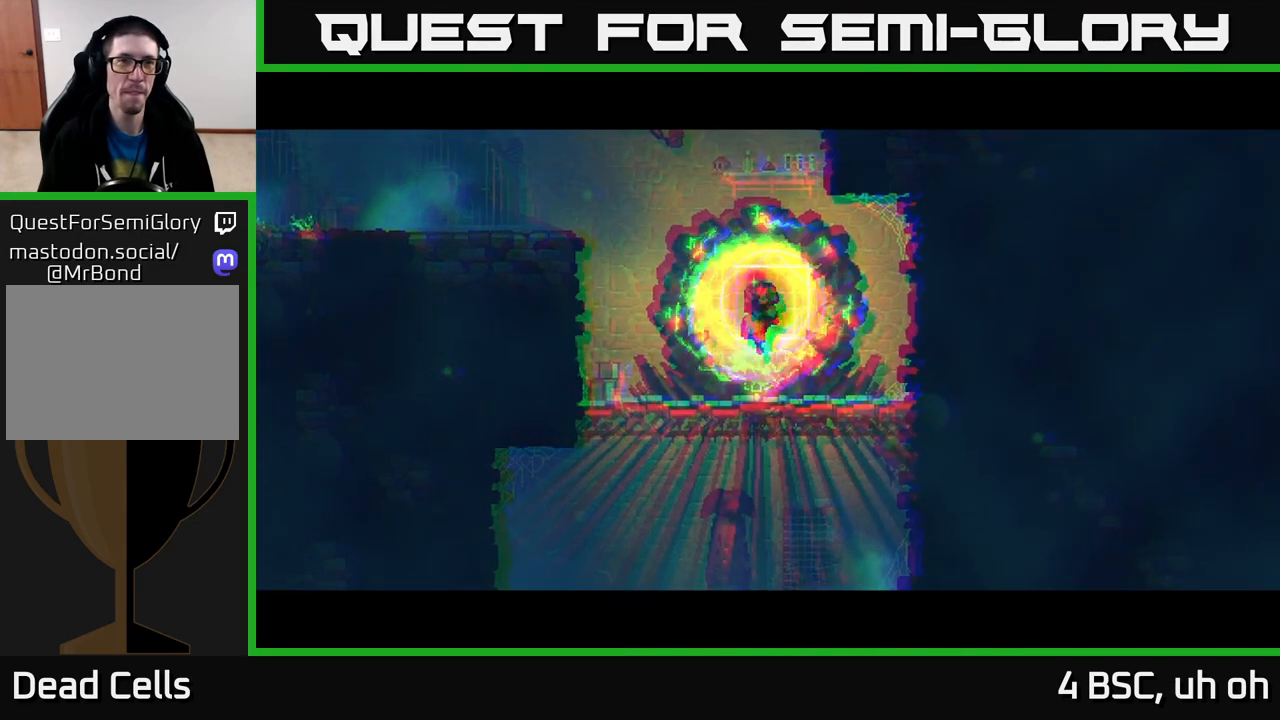
{"buttons": [], "left_stick": "up", "right_stick": "center", "events": [[50, "left_stick", "center"], [317, "left_stick", "up"]]}
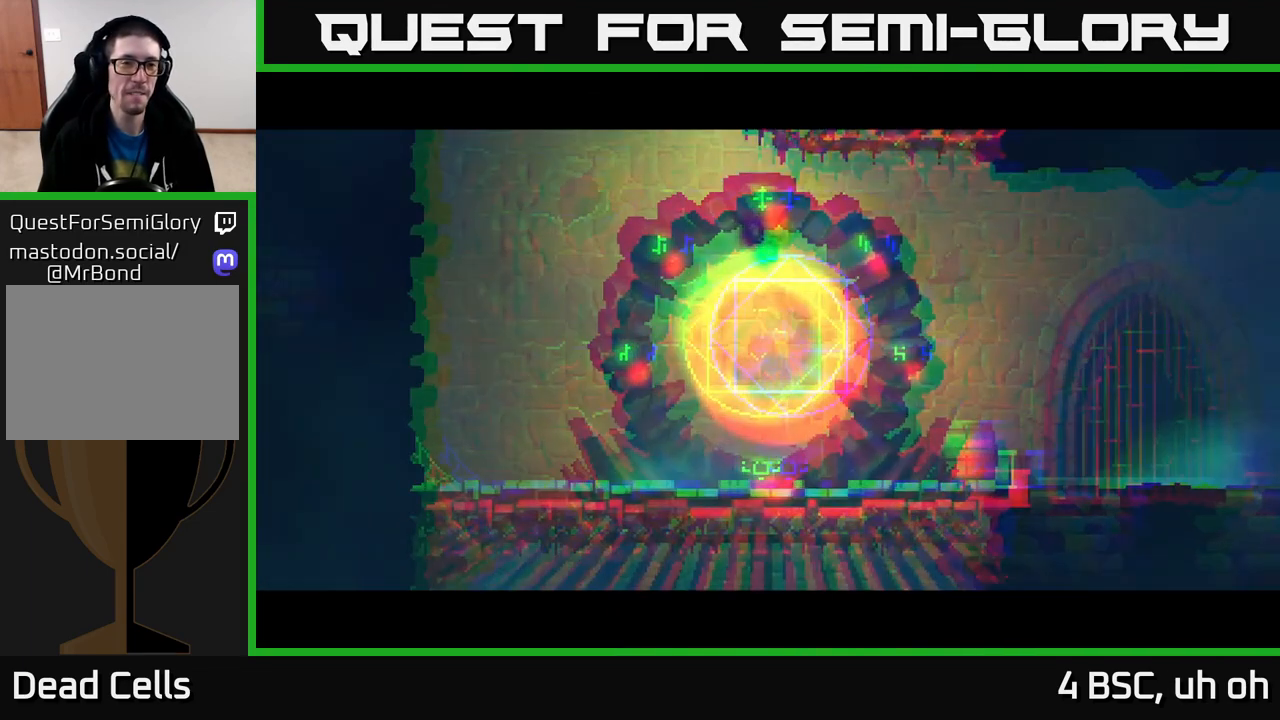
{"buttons": [], "left_stick": "center", "right_stick": "center", "events": [[83, "left_stick", "center"], [183, "left_stick", "up"], [383, "left_stick", "center"]]}
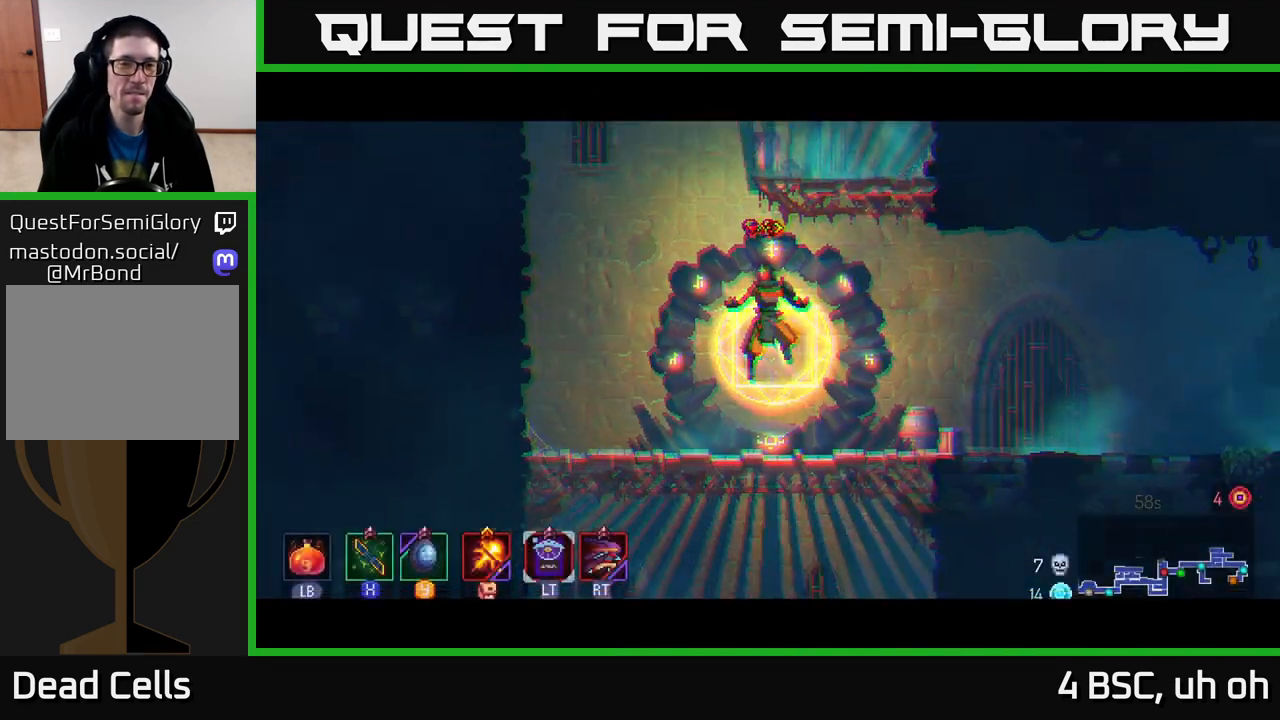
{"buttons": [], "left_stick": "center", "right_stick": "center", "events": [[400, "A", "down"], [467, "A", "up"]]}
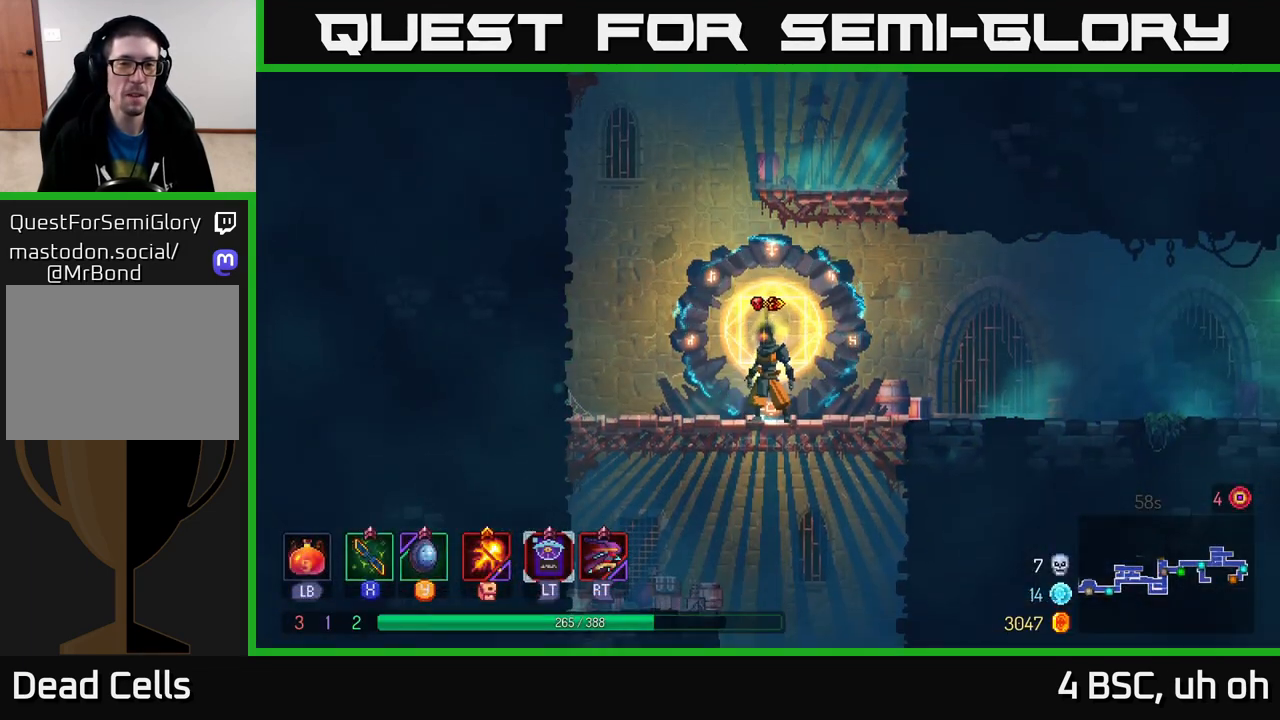
{"buttons": [], "left_stick": "right", "right_stick": "center", "events": [[67, "A", "down"], [167, "A", "up"], [217, "A", "down"], [367, "A", "up"], [400, "left_stick", "right"]]}
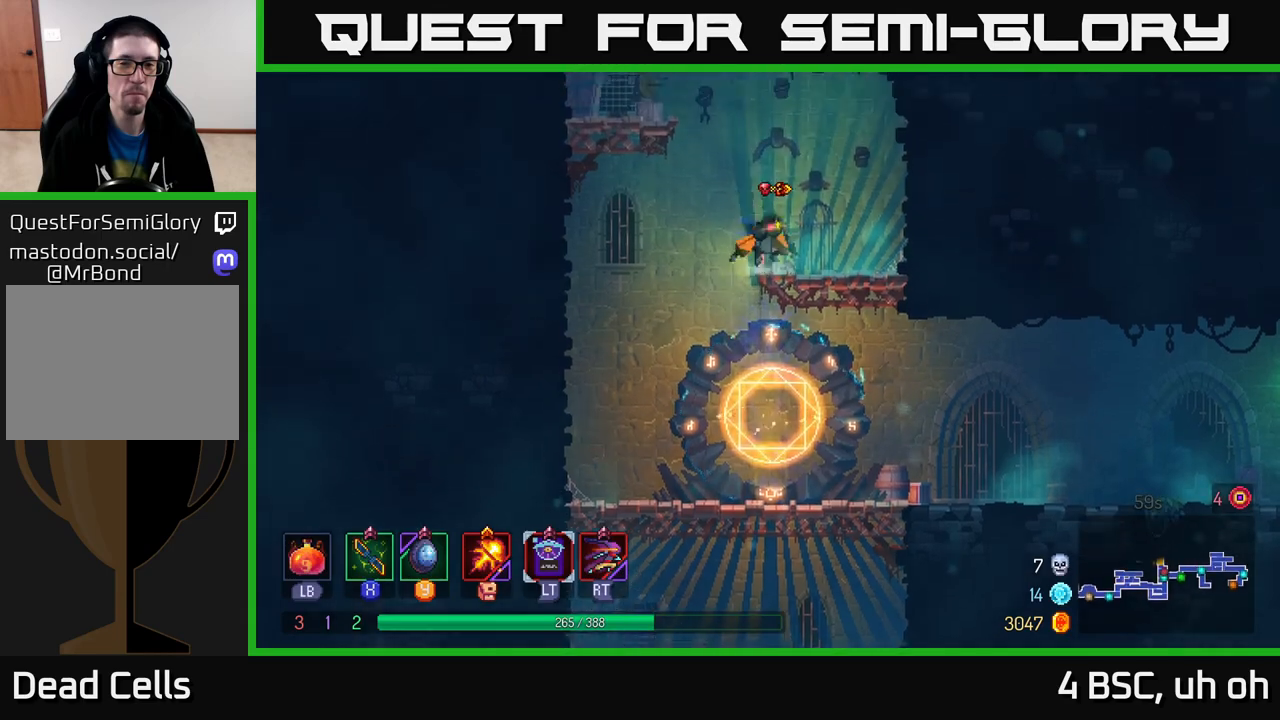
{"buttons": ["A"], "left_stick": "right", "right_stick": "center", "events": [[117, "left_stick", "center"], [283, "left_stick", "right"], [417, "A", "down"]]}
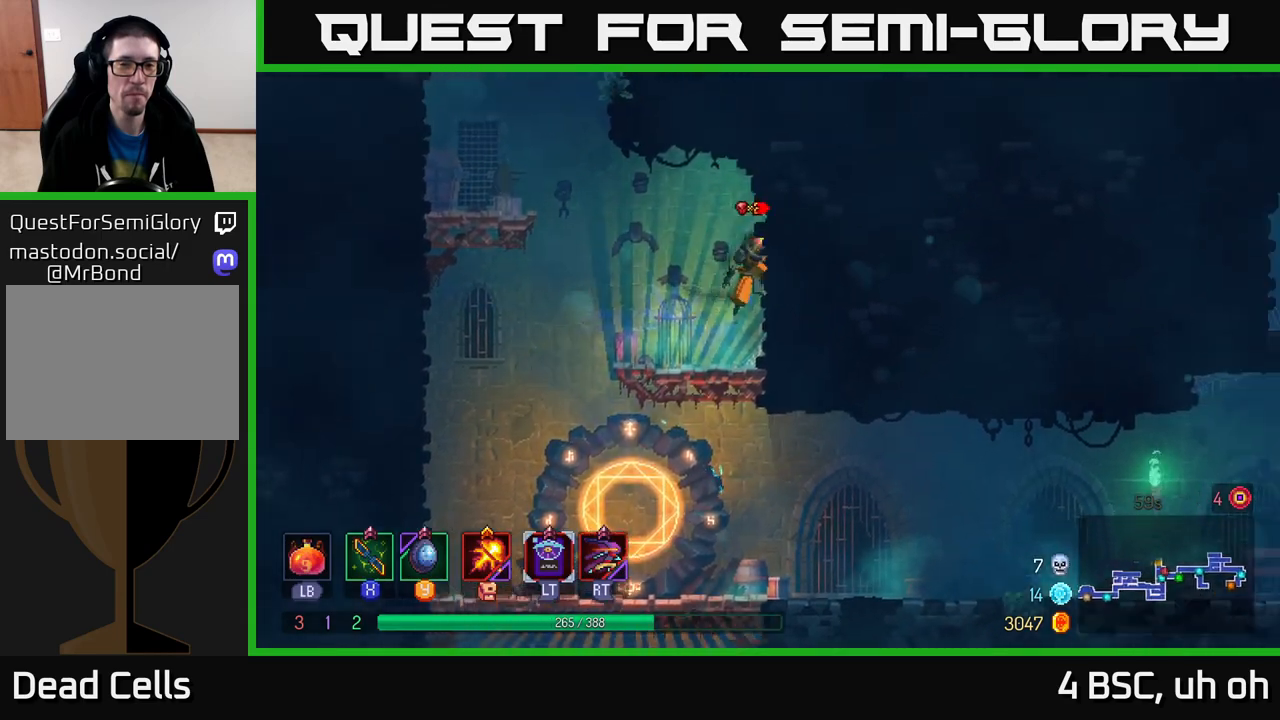
{"buttons": ["A"], "left_stick": "left", "right_stick": "center", "events": [[50, "A", "up"], [167, "left_stick", "left"], [183, "A", "down"], [333, "A", "up"], [467, "A", "down"]]}
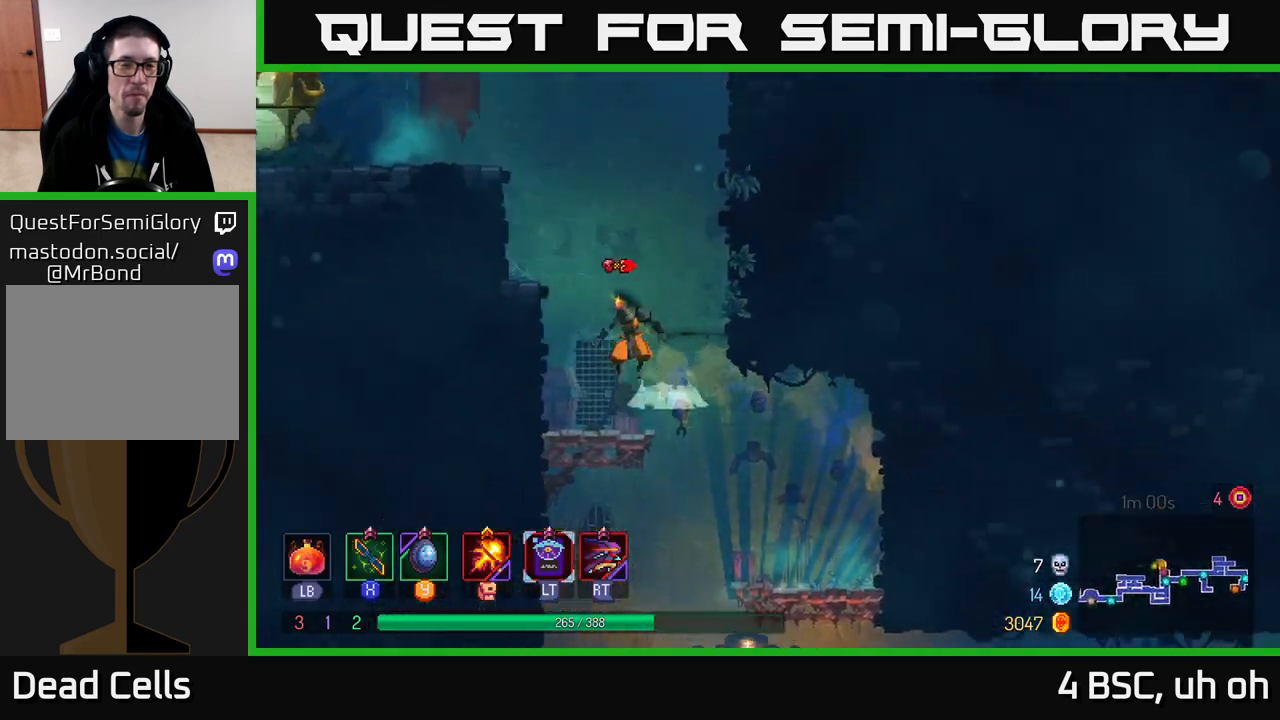
{"buttons": ["A"], "left_stick": "left", "right_stick": "center", "events": [[133, "A", "up"], [450, "A", "down"]]}
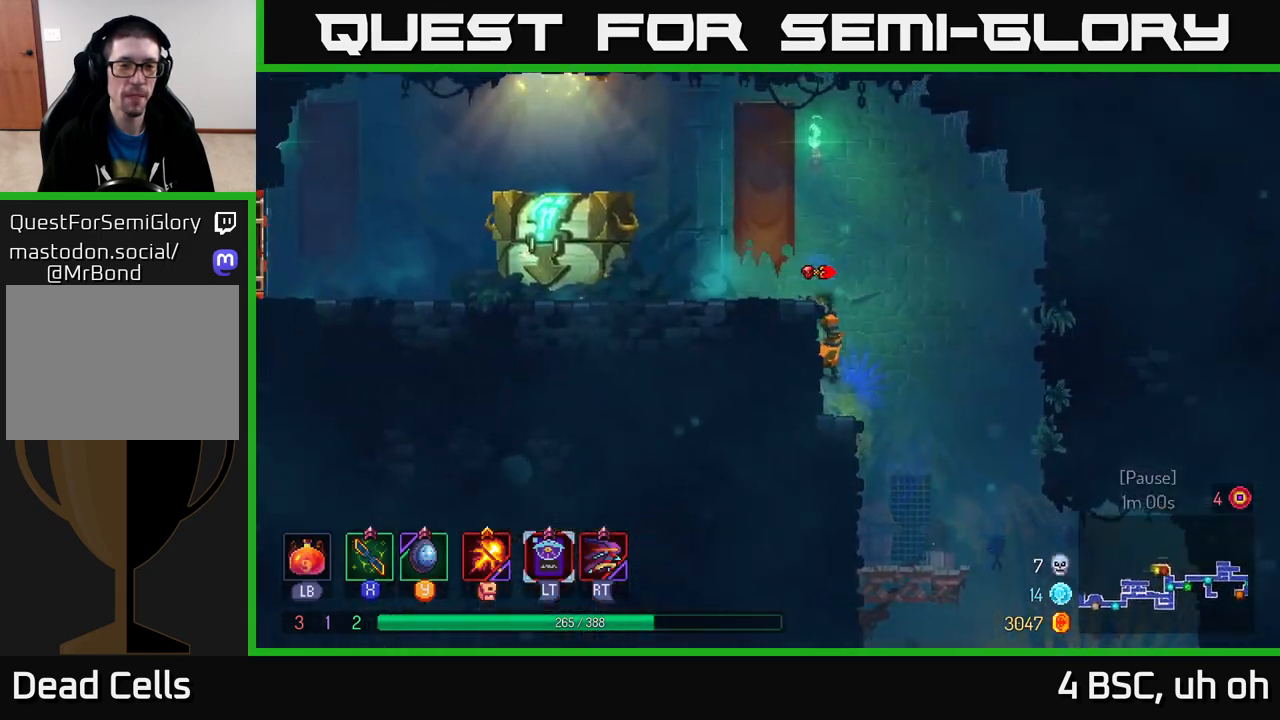
{"buttons": [], "left_stick": "left", "right_stick": "center", "events": [[83, "A", "up"], [217, "B", "down"], [333, "B", "up"]]}
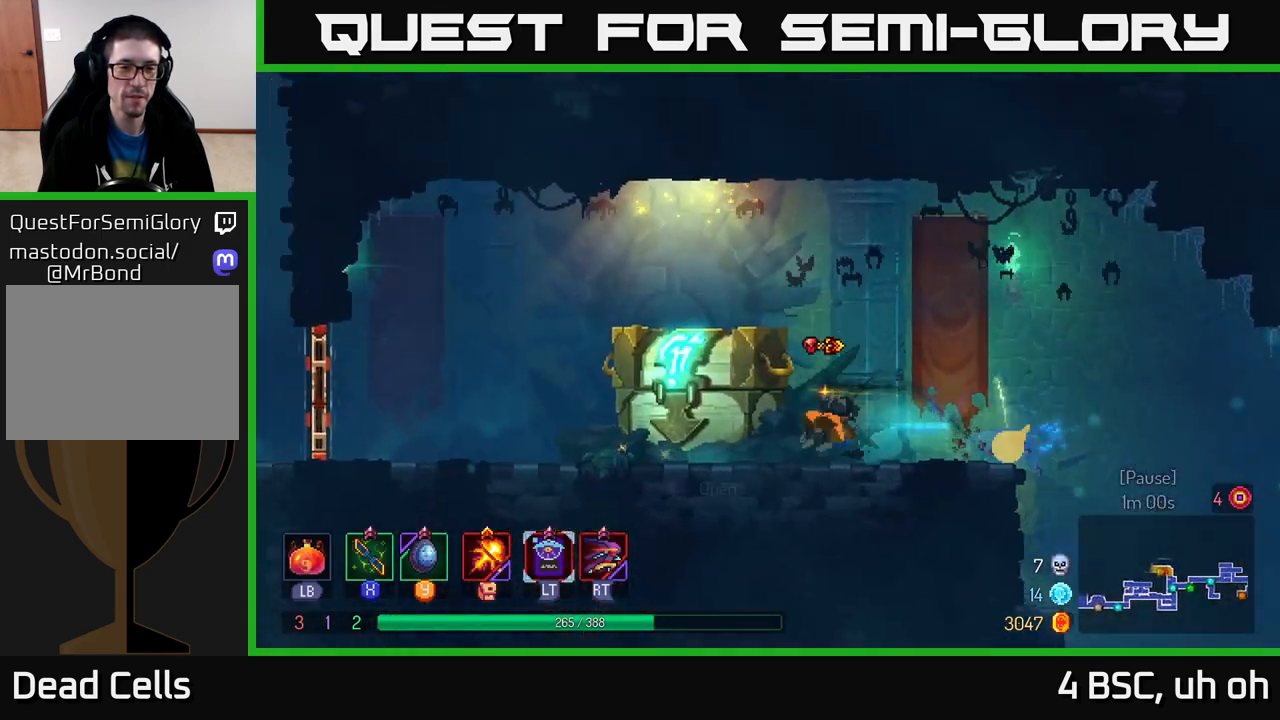
{"buttons": [], "left_stick": "center", "right_stick": "center", "events": [[83, "R1", "down"], [133, "R1", "up"], [267, "left_stick", "center"]]}
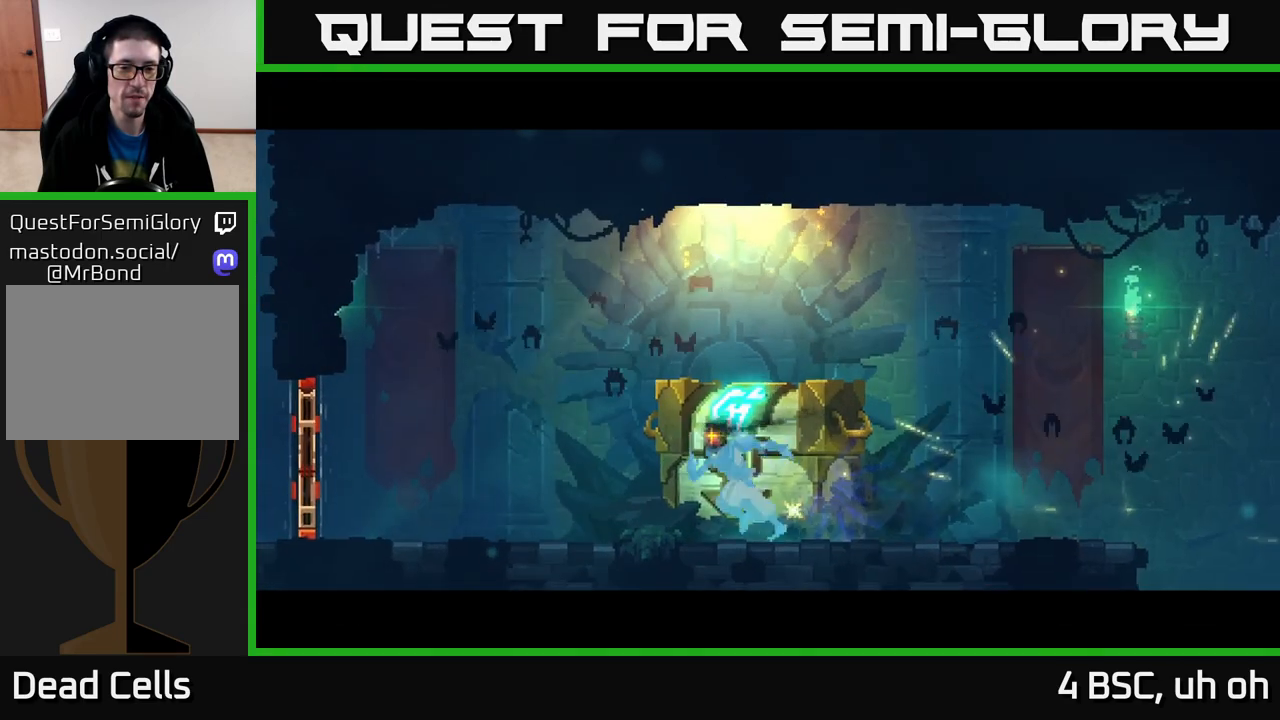
{"buttons": [], "left_stick": "center", "right_stick": "center", "events": []}
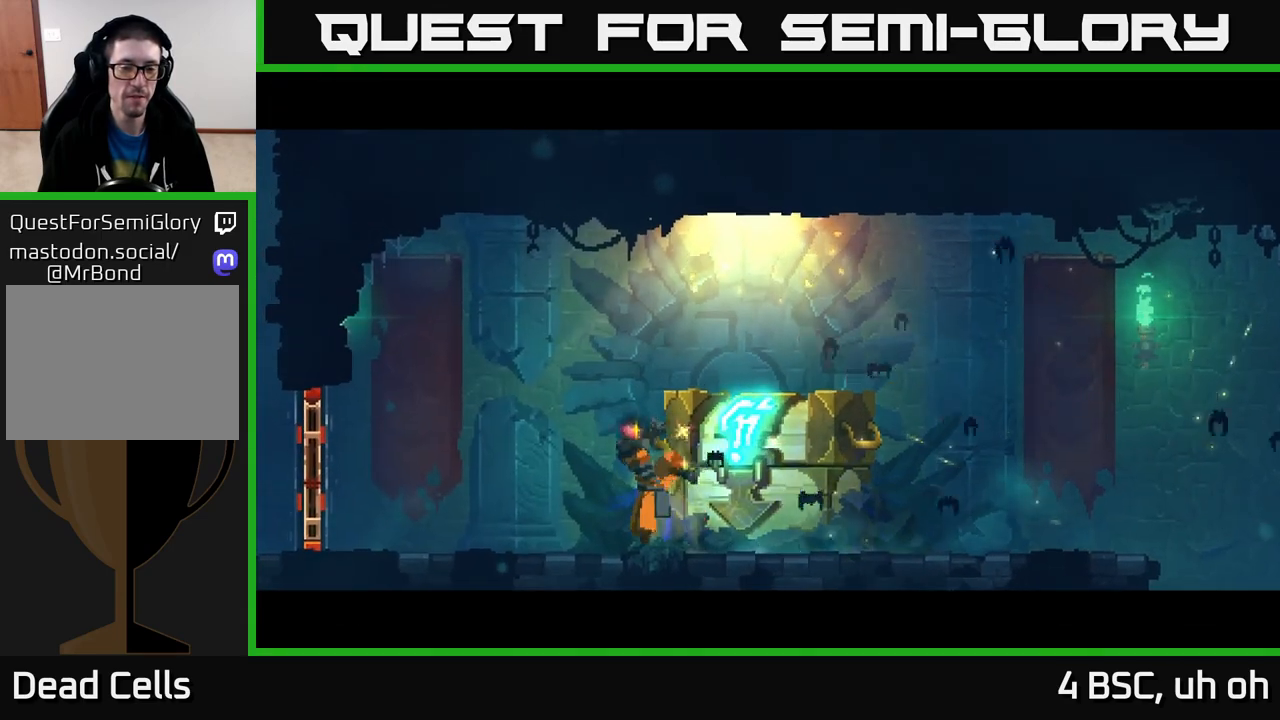
{"buttons": [], "left_stick": "center", "right_stick": "center", "events": []}
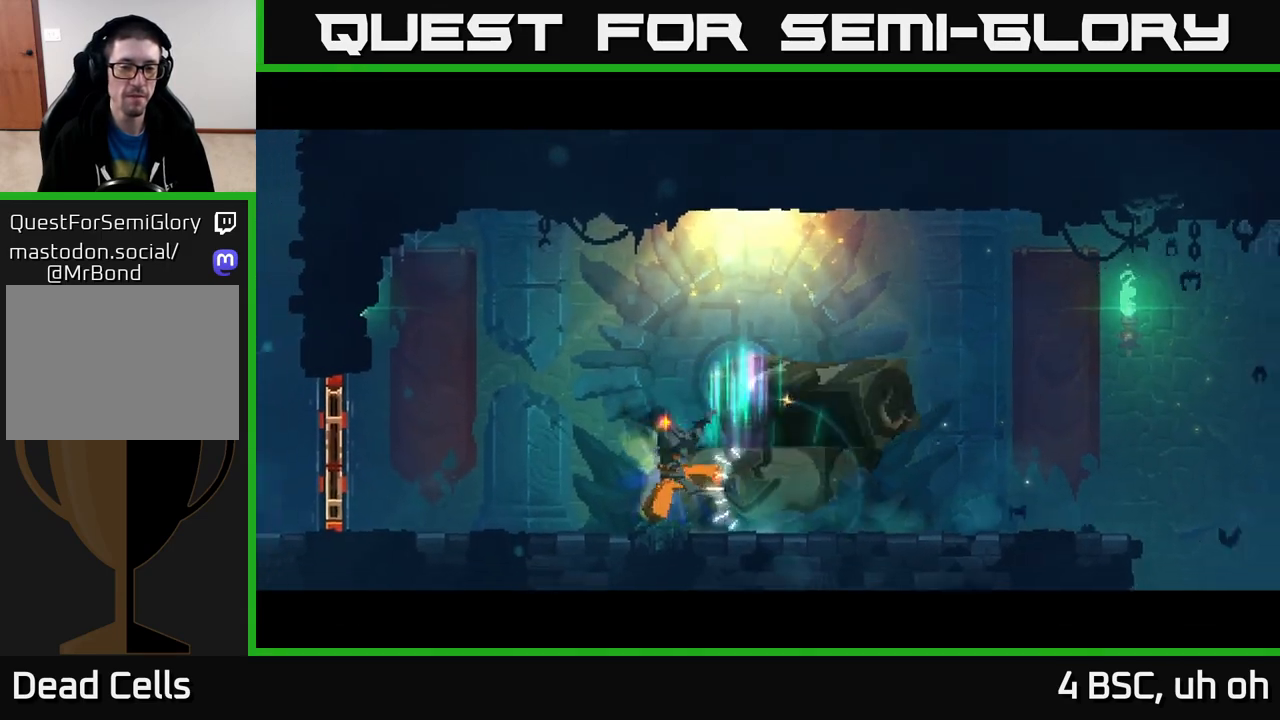
{"buttons": [], "left_stick": "center", "right_stick": "center", "events": []}
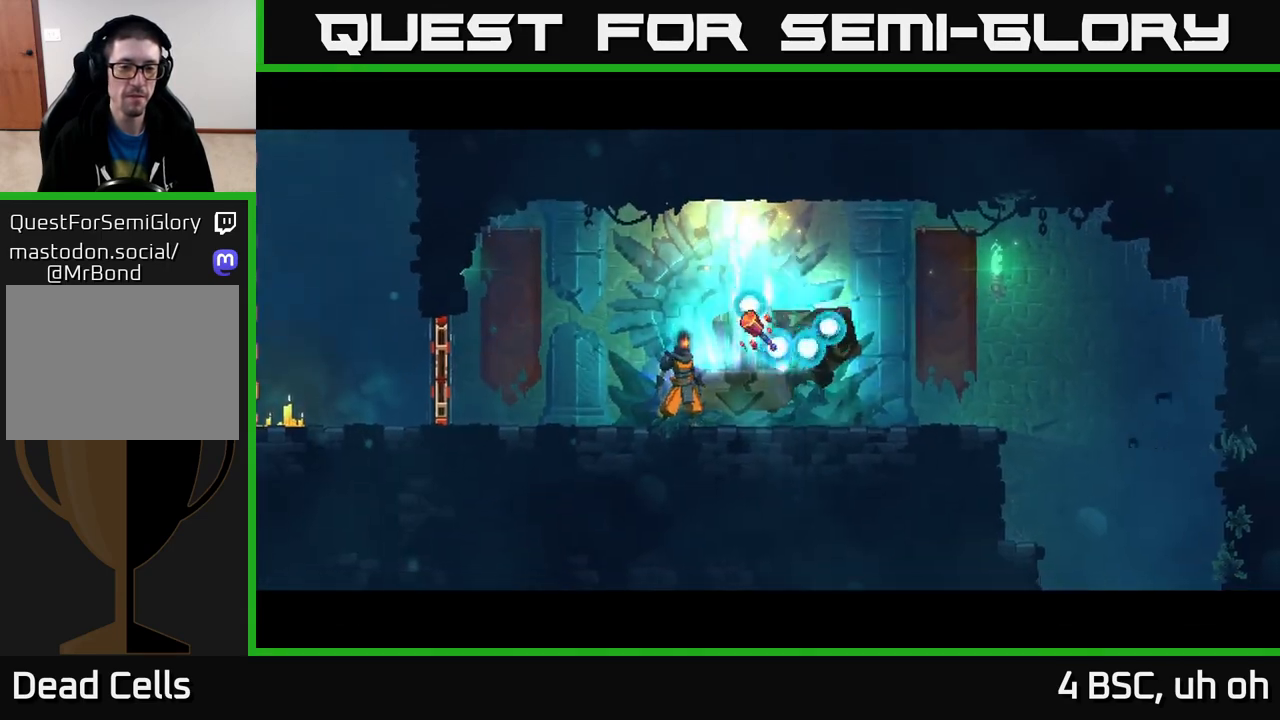
{"buttons": [], "left_stick": "center", "right_stick": "center", "events": [[283, "left_stick", "right"], [483, "left_stick", "center"]]}
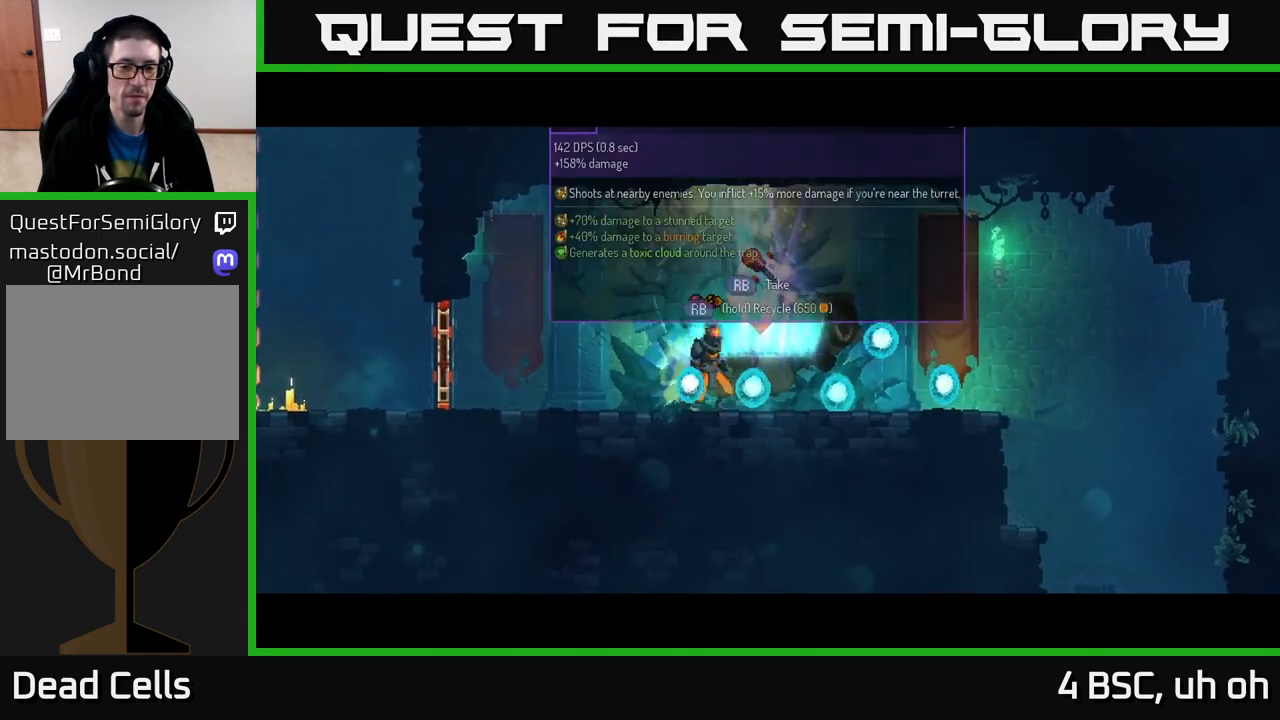
{"buttons": [], "left_stick": "center", "right_stick": "center", "events": [[150, "left_stick", "right"], [300, "left_stick", "center"], [350, "R1", "down"], [467, "R1", "up"]]}
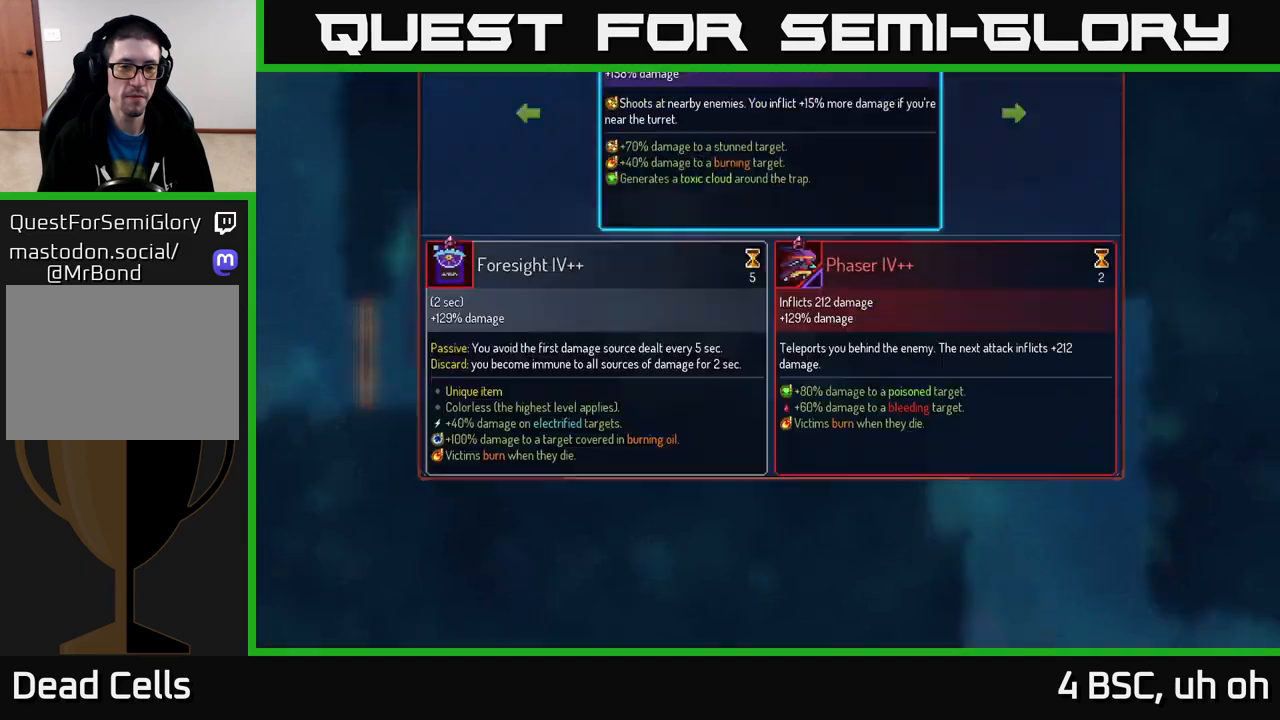
{"buttons": [], "left_stick": "center", "right_stick": "center", "events": []}
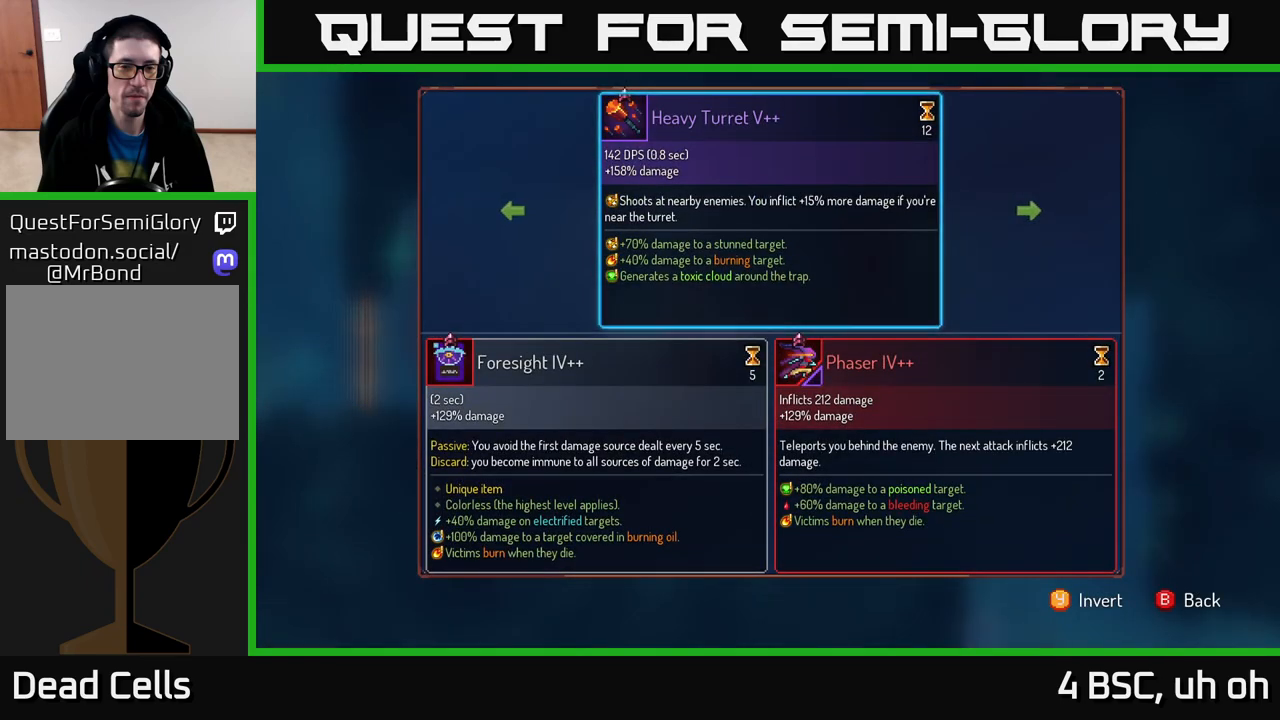
{"buttons": ["R1"], "left_stick": "center", "right_stick": "center", "events": [[117, "B", "down"], [183, "B", "up"], [233, "R1", "down"]]}
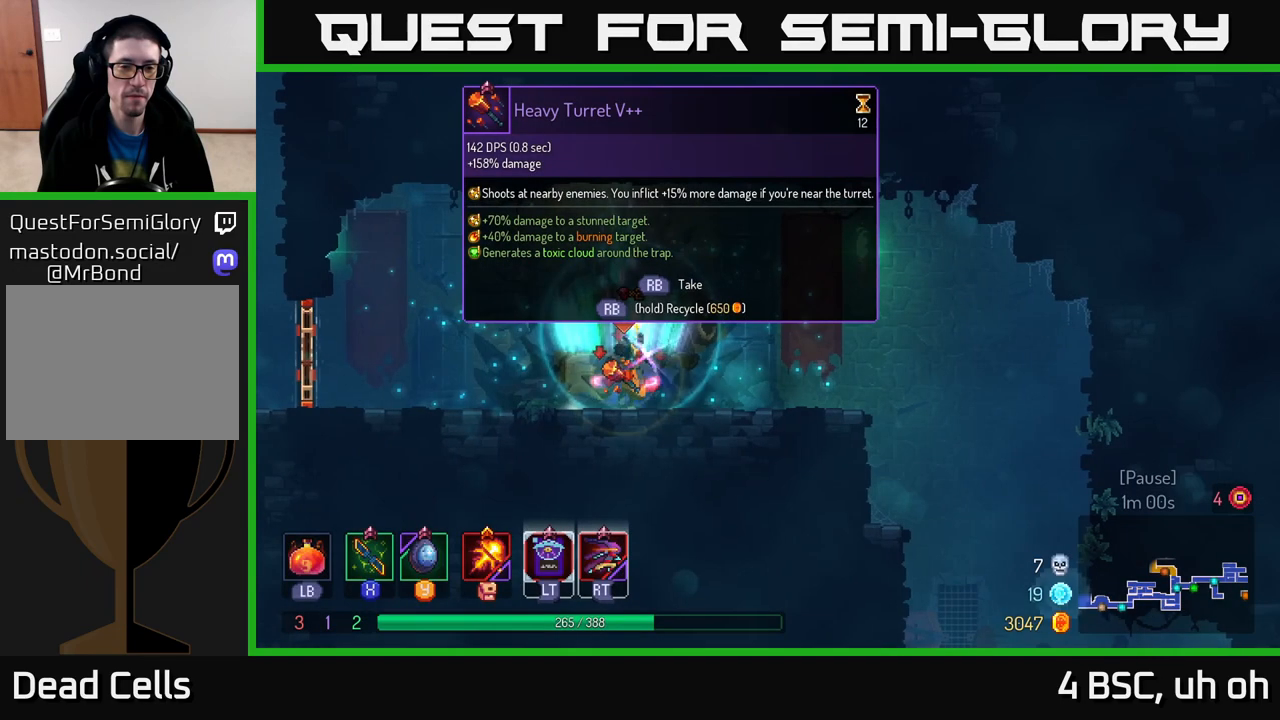
{"buttons": ["R1"], "left_stick": "left", "right_stick": "center", "events": [[467, "left_stick", "left"]]}